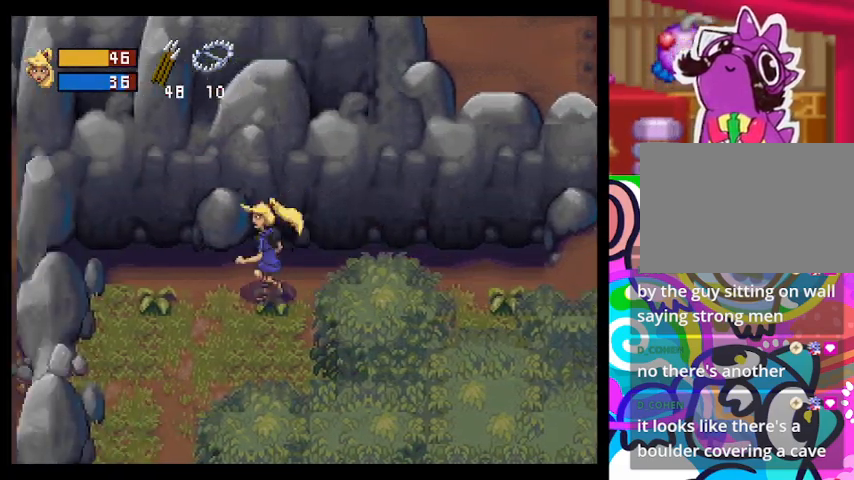
Gameplay with a controller (PlayStation layout); each line is a JSON object with the inputs held at the frame after it. "events" lists button and stick changes between this image and that frame as [ms after this image, input, new state], when the widget could be followed in between. Not read: right_stick.
{"buttons": ["TRIANGLE"], "left_stick": "right", "events": [[233, "left_stick", "right"]]}
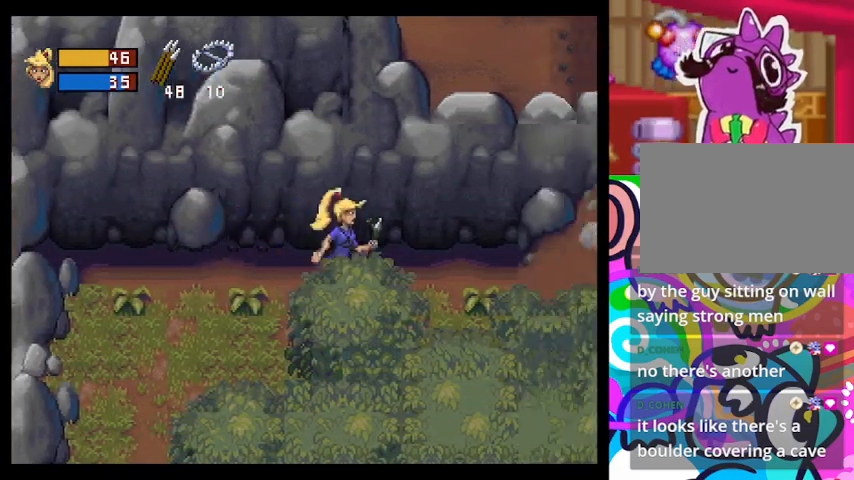
{"buttons": ["TRIANGLE"], "left_stick": "right", "events": []}
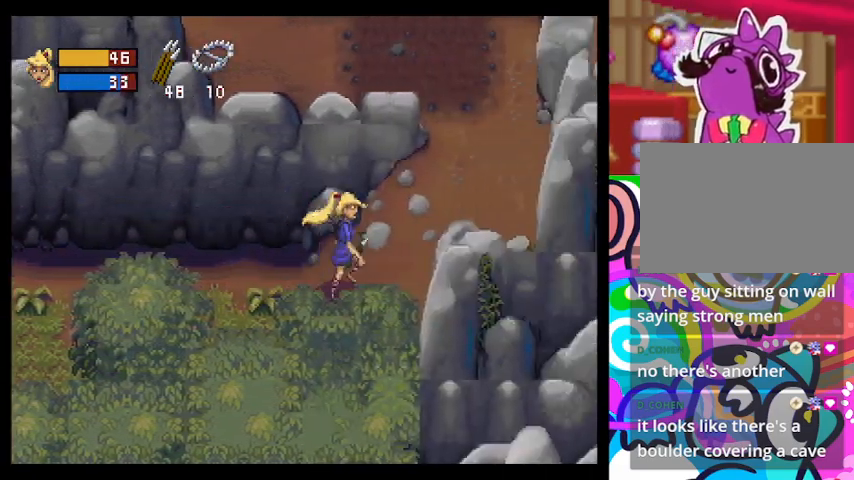
{"buttons": ["TRIANGLE"], "left_stick": "up", "events": [[267, "left_stick", "up-right"], [433, "left_stick", "up"]]}
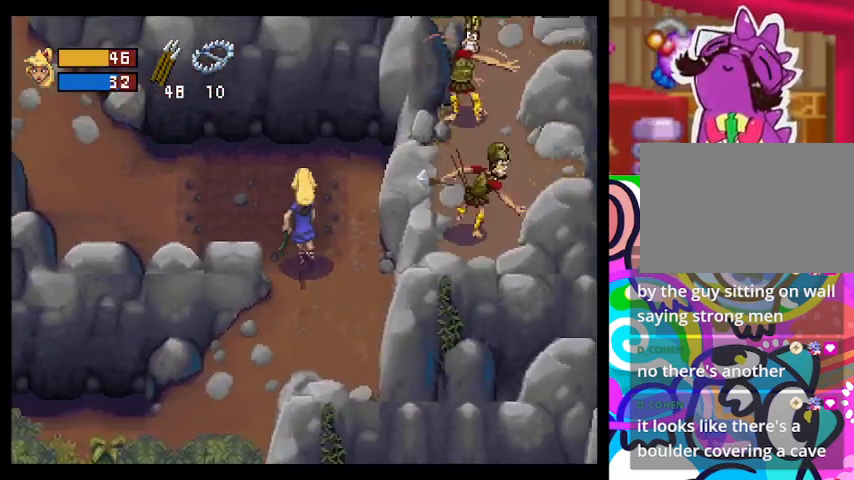
{"buttons": ["TRIANGLE"], "left_stick": "up-right", "events": [[33, "left_stick", "up-left"], [500, "left_stick", "up-right"]]}
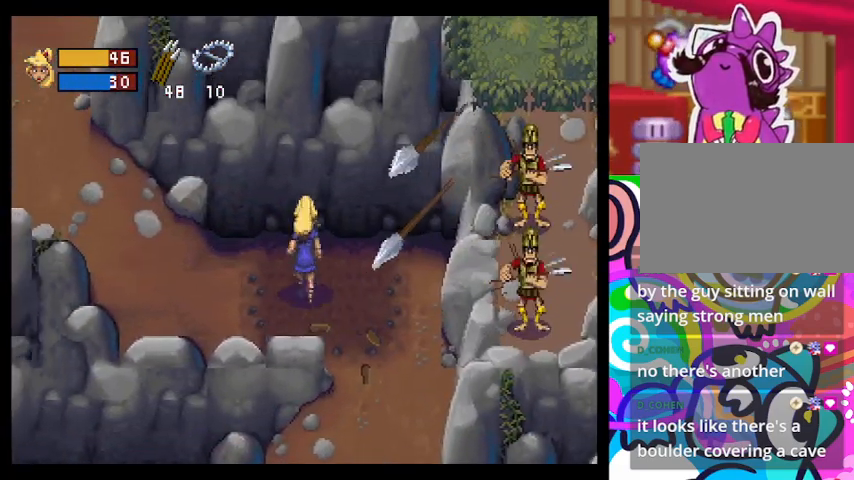
{"buttons": ["CROSS"], "left_stick": "center", "events": [[67, "TRIANGLE", "up"], [200, "CROSS", "down"], [400, "left_stick", "center"]]}
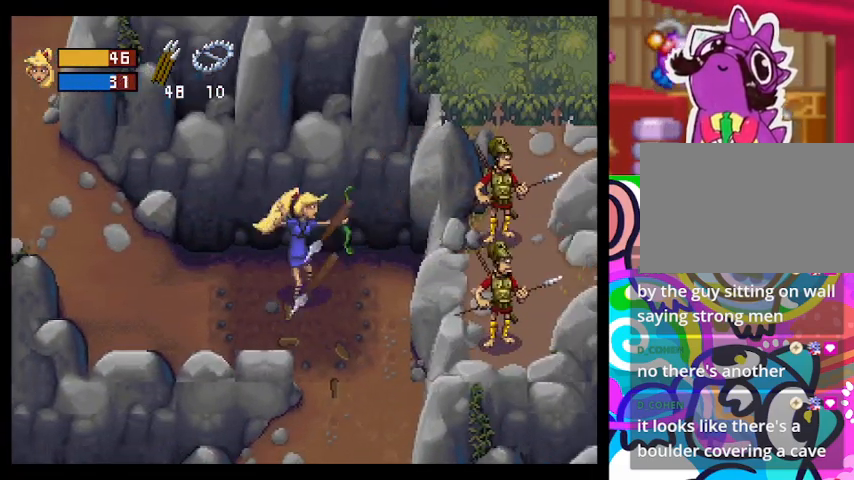
{"buttons": ["CROSS"], "left_stick": "center", "events": []}
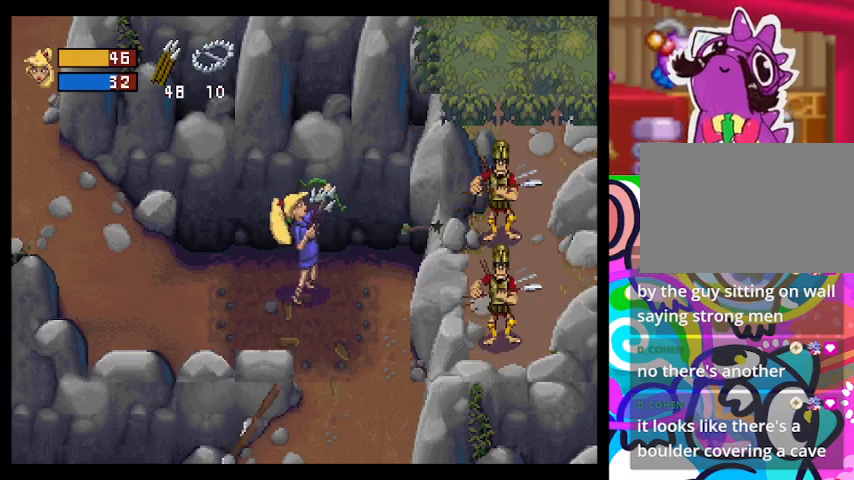
{"buttons": ["CROSS"], "left_stick": "up", "events": [[67, "left_stick", "down-right"], [367, "left_stick", "center"], [467, "left_stick", "up"]]}
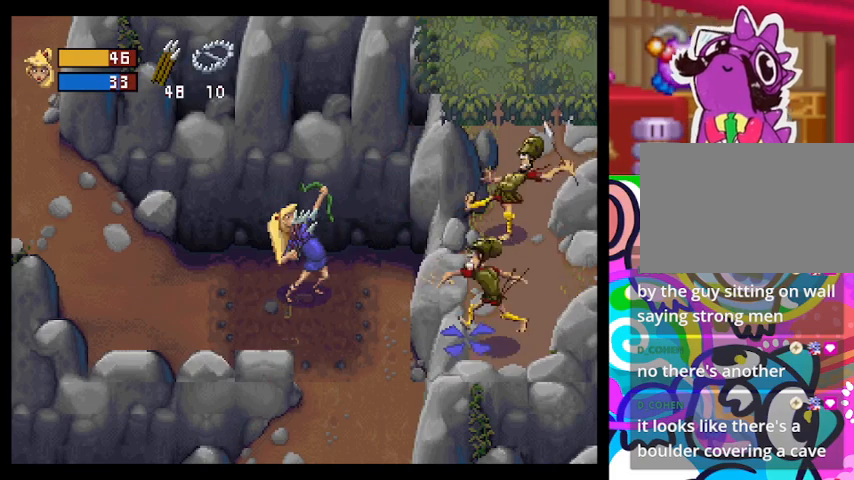
{"buttons": [], "left_stick": "center", "events": [[200, "left_stick", "center"], [233, "CROSS", "up"]]}
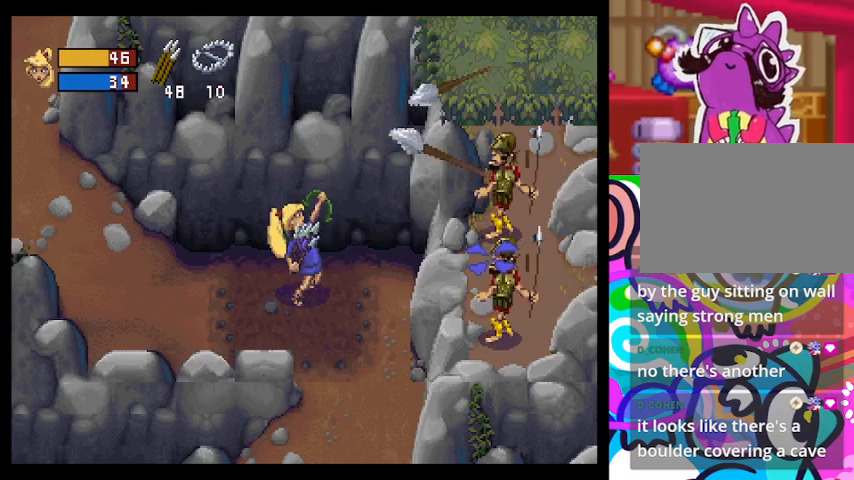
{"buttons": [], "left_stick": "right", "events": [[233, "left_stick", "right"]]}
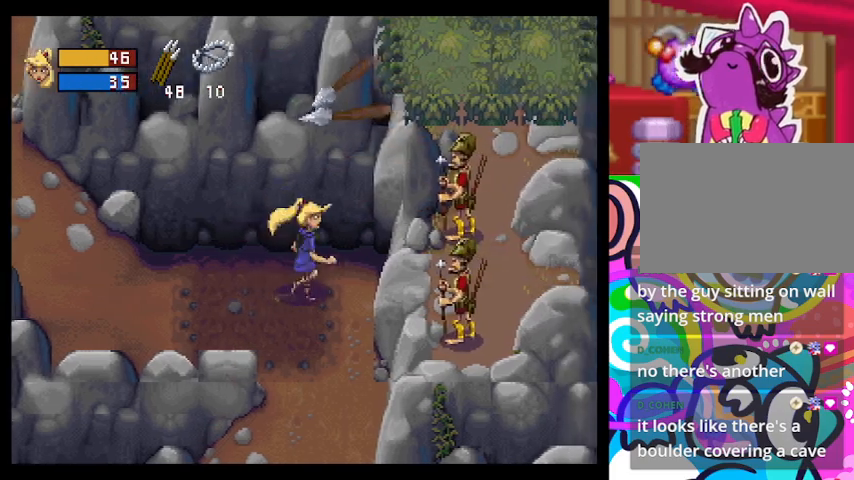
{"buttons": ["R1"], "left_stick": "down-right", "events": [[267, "left_stick", "down-right"], [333, "R1", "down"]]}
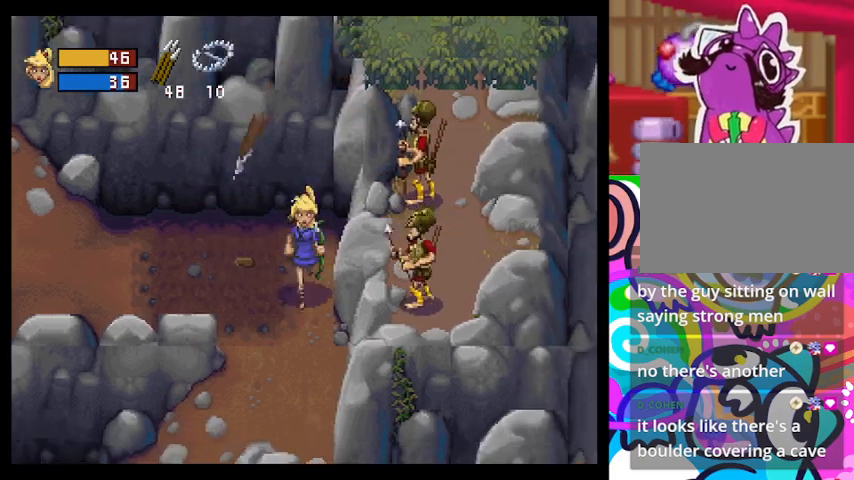
{"buttons": [], "left_stick": "center", "events": [[33, "R1", "up"], [67, "left_stick", "center"]]}
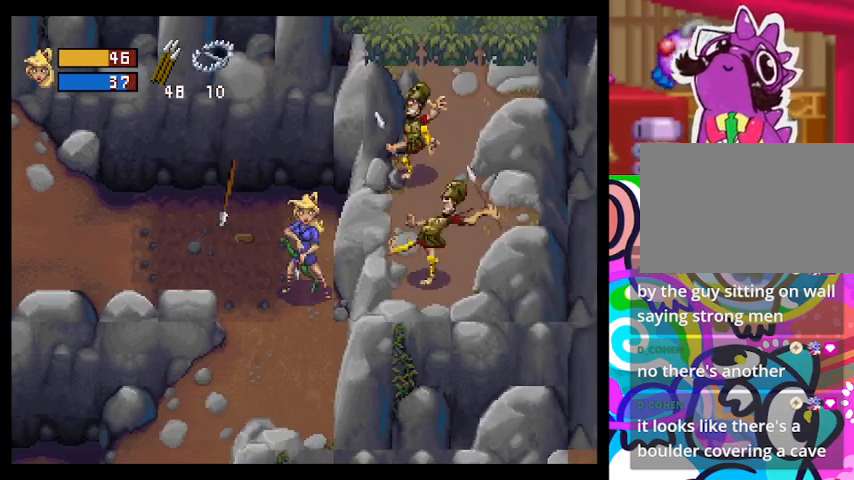
{"buttons": [], "left_stick": "left", "events": [[500, "left_stick", "left"]]}
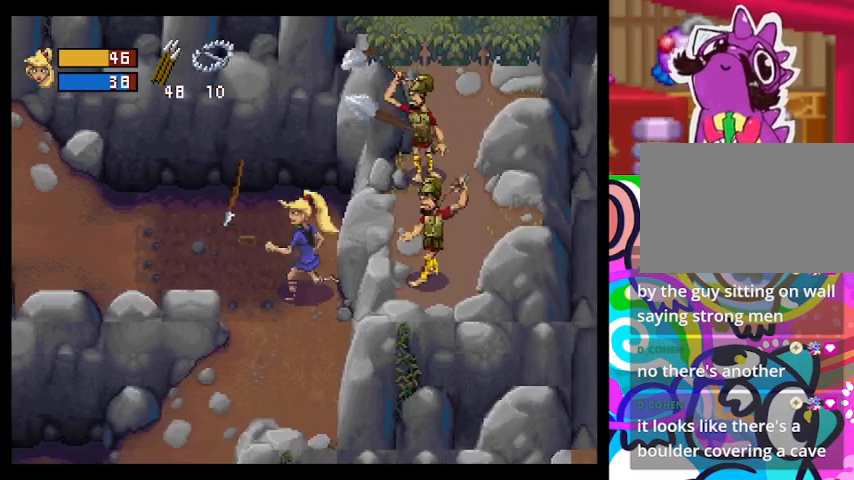
{"buttons": [], "left_stick": "left", "events": []}
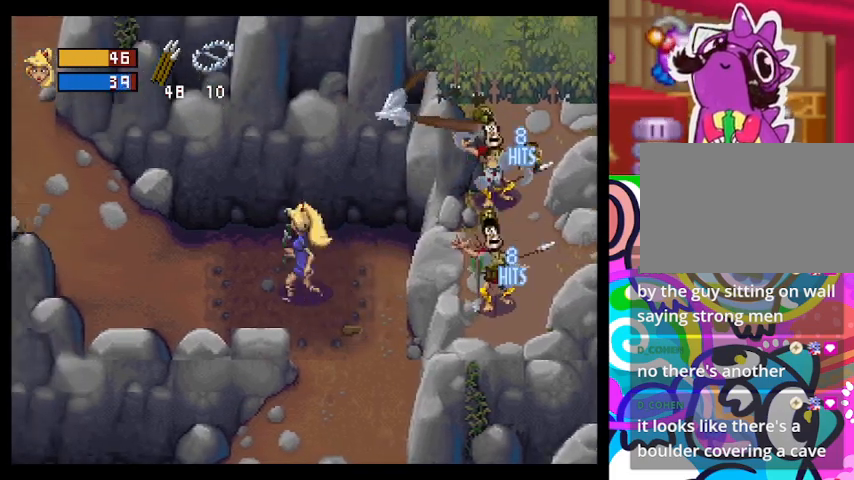
{"buttons": [], "left_stick": "down-left", "events": [[367, "left_stick", "down-left"]]}
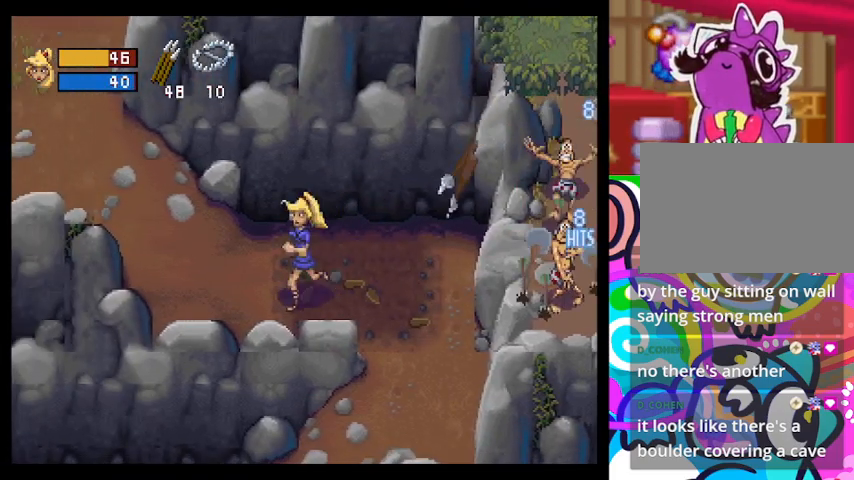
{"buttons": ["TRIANGLE"], "left_stick": "right", "events": [[33, "left_stick", "left"], [233, "TRIANGLE", "down"], [267, "left_stick", "up-right"], [433, "left_stick", "right"]]}
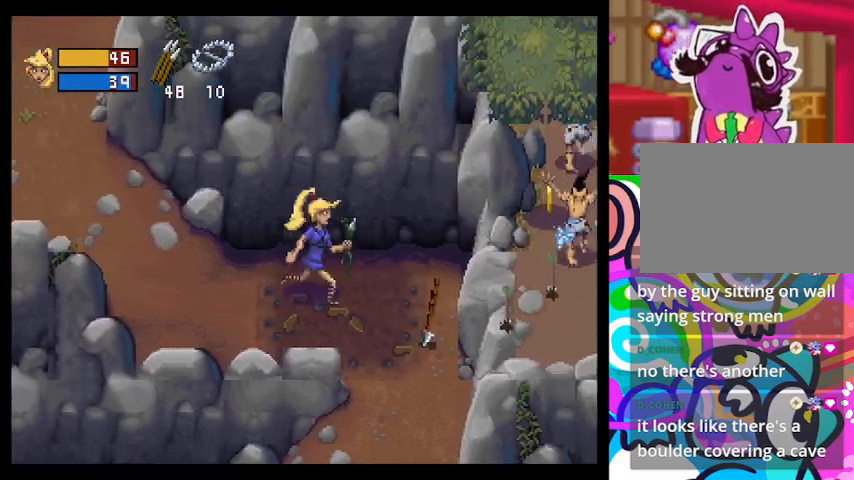
{"buttons": ["CIRCLE", "SQUARE", "TRIANGLE"], "left_stick": "down-right", "events": [[300, "left_stick", "down-right"], [467, "CIRCLE", "down"], [500, "SQUARE", "down"]]}
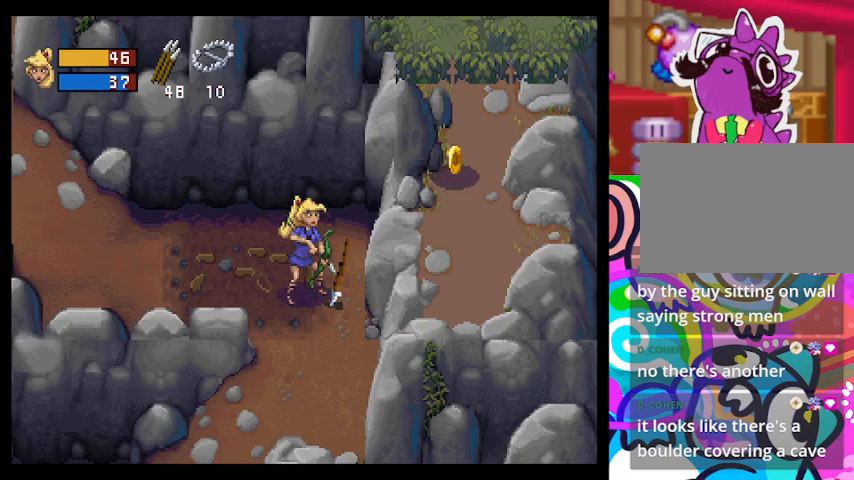
{"buttons": ["TRIANGLE"], "left_stick": "down-right", "events": [[433, "CIRCLE", "up"], [433, "SQUARE", "up"]]}
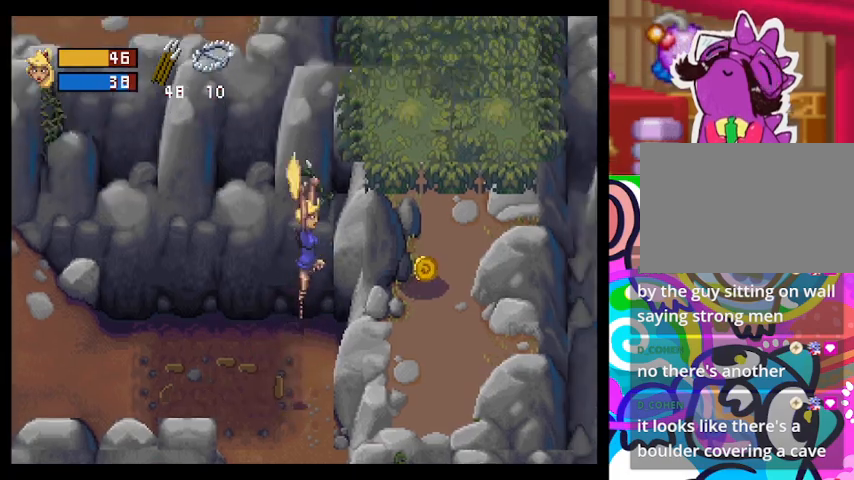
{"buttons": ["TRIANGLE"], "left_stick": "down-right", "events": []}
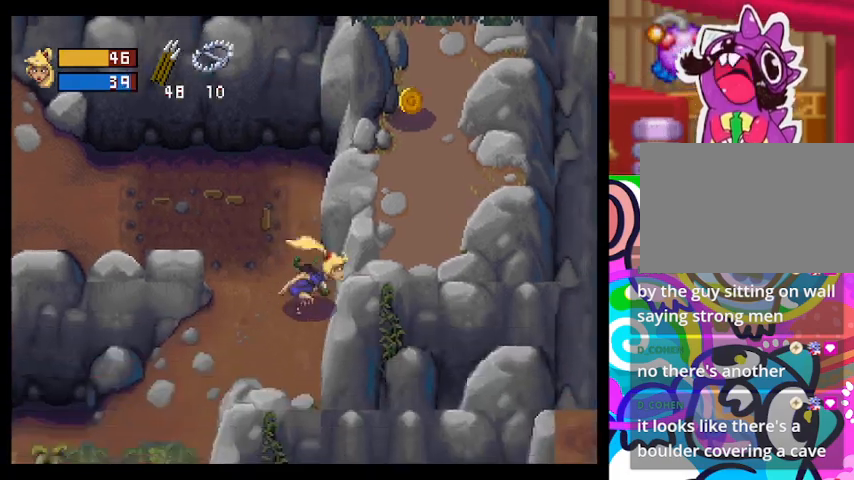
{"buttons": ["CIRCLE", "TRIANGLE"], "left_stick": "right", "events": [[33, "CIRCLE", "down"], [67, "left_stick", "right"]]}
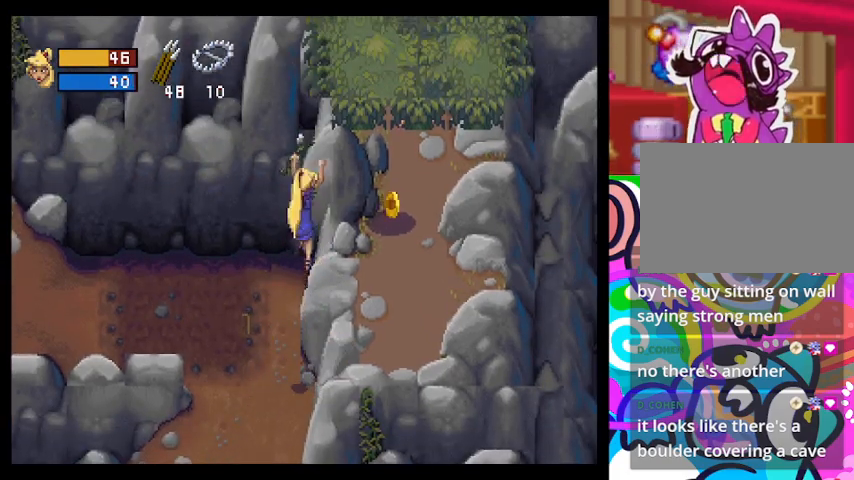
{"buttons": ["TRIANGLE"], "left_stick": "down-right", "events": [[67, "CIRCLE", "up"], [100, "left_stick", "down-right"]]}
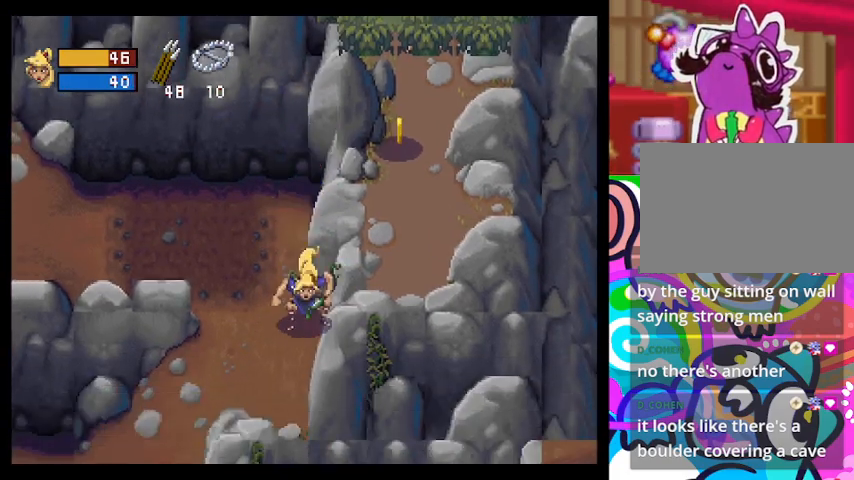
{"buttons": ["TRIANGLE"], "left_stick": "right", "events": [[167, "left_stick", "up"], [500, "left_stick", "right"]]}
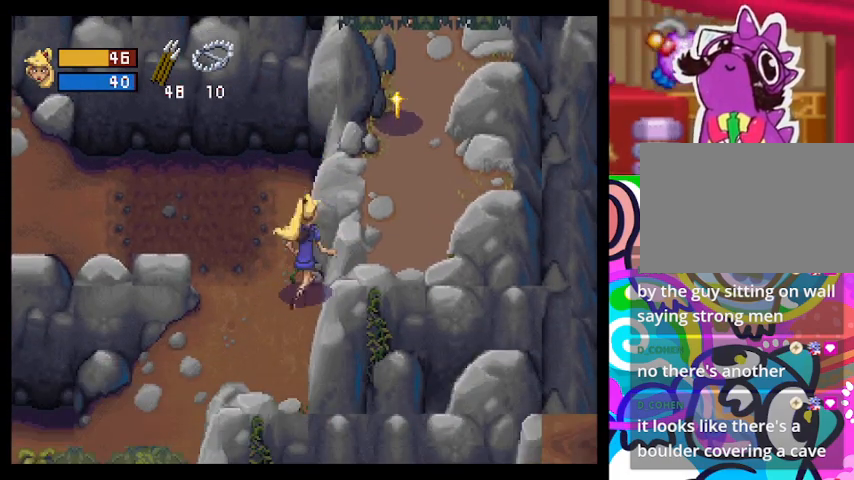
{"buttons": ["CIRCLE", "TRIANGLE"], "left_stick": "up-right", "events": [[67, "CIRCLE", "down"], [500, "left_stick", "up-right"]]}
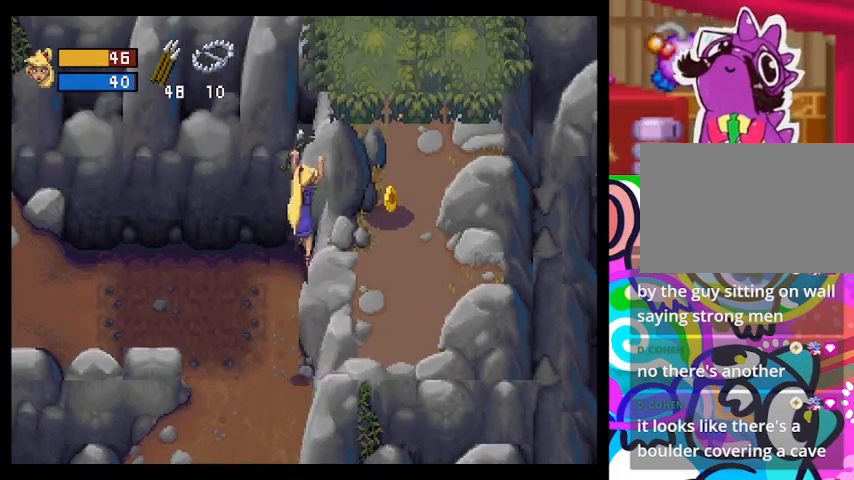
{"buttons": ["TRIANGLE"], "left_stick": "left", "events": [[333, "left_stick", "left"], [367, "CIRCLE", "up"]]}
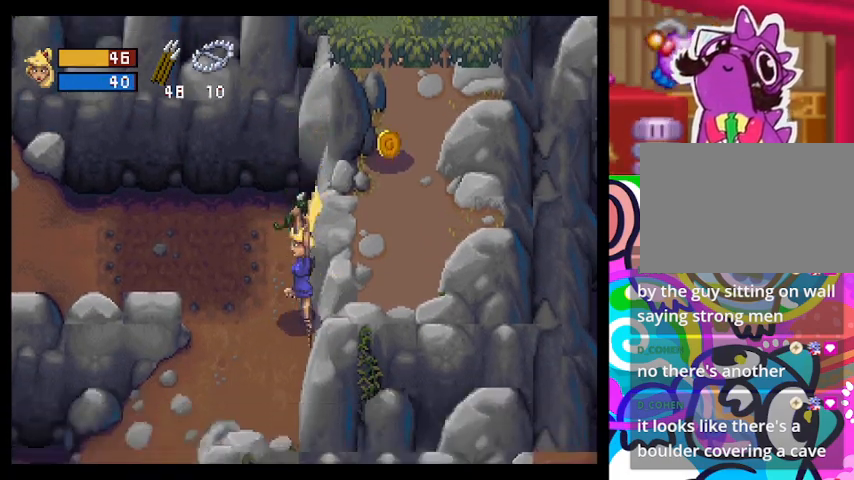
{"buttons": ["TRIANGLE"], "left_stick": "up-right", "events": [[333, "left_stick", "up"], [467, "left_stick", "up-right"]]}
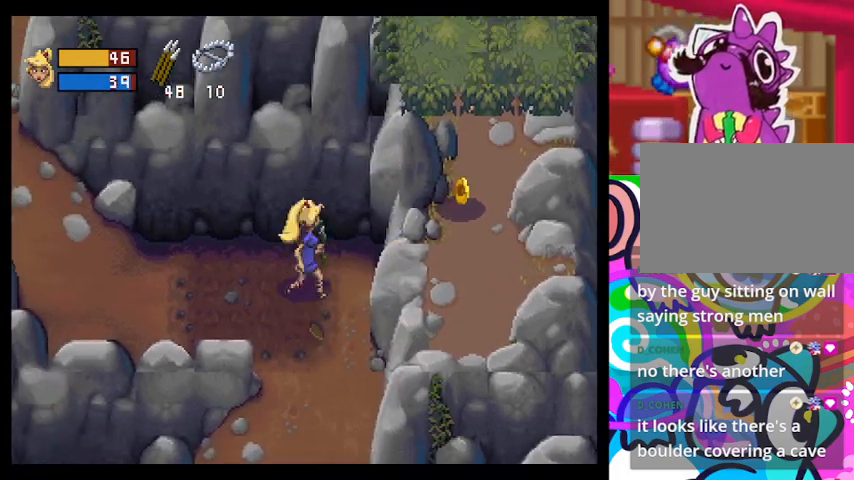
{"buttons": ["CIRCLE", "TRIANGLE"], "left_stick": "right", "events": [[67, "left_stick", "right"], [267, "CIRCLE", "down"]]}
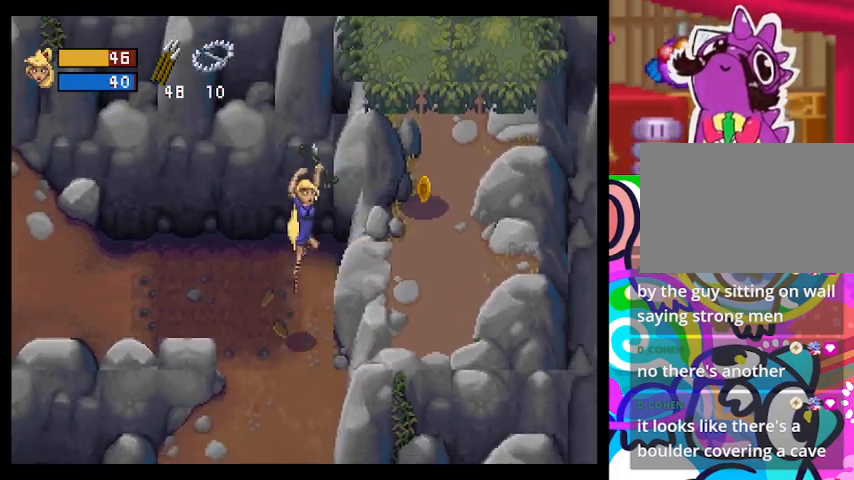
{"buttons": ["TRIANGLE"], "left_stick": "left", "events": [[300, "left_stick", "left"], [433, "CIRCLE", "up"]]}
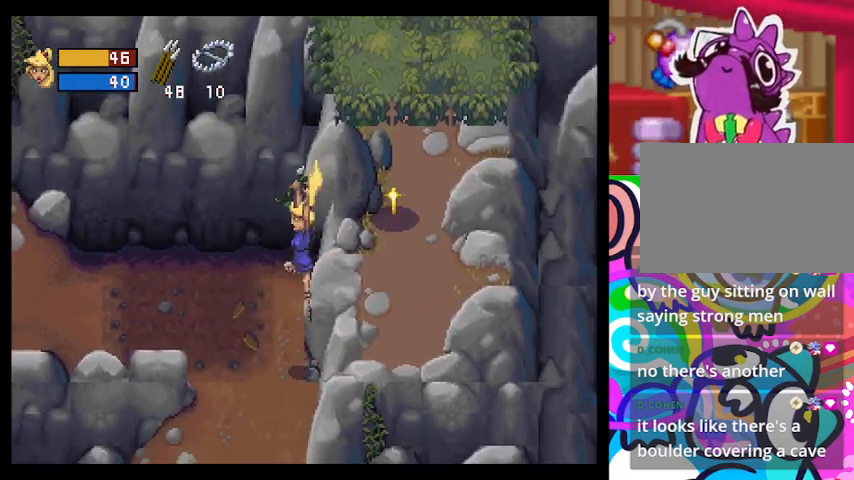
{"buttons": ["TRIANGLE"], "left_stick": "up-left", "events": [[333, "left_stick", "up-left"]]}
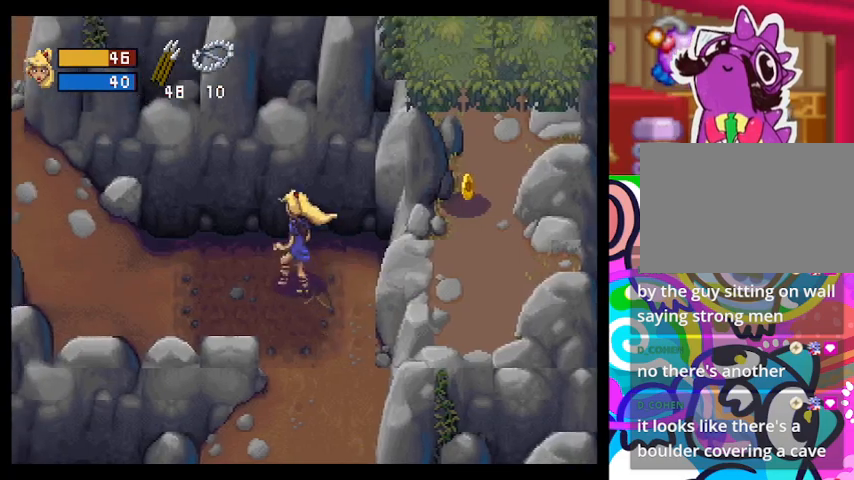
{"buttons": ["TRIANGLE"], "left_stick": "left", "events": [[67, "left_stick", "left"]]}
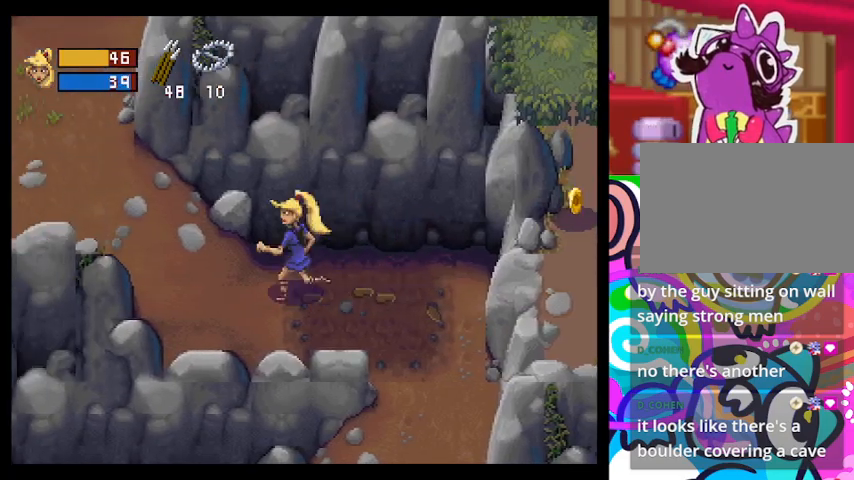
{"buttons": ["TRIANGLE"], "left_stick": "left", "events": []}
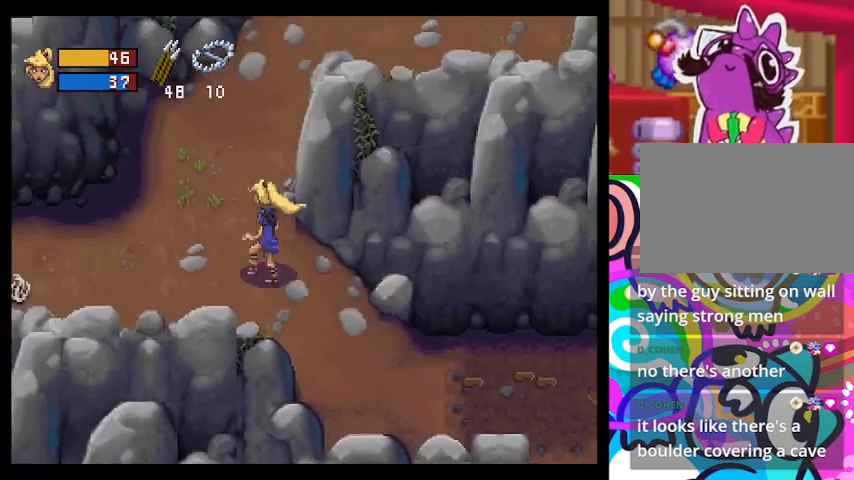
{"buttons": ["TRIANGLE"], "left_stick": "center", "events": [[100, "left_stick", "up-left"], [267, "left_stick", "up"], [400, "left_stick", "center"]]}